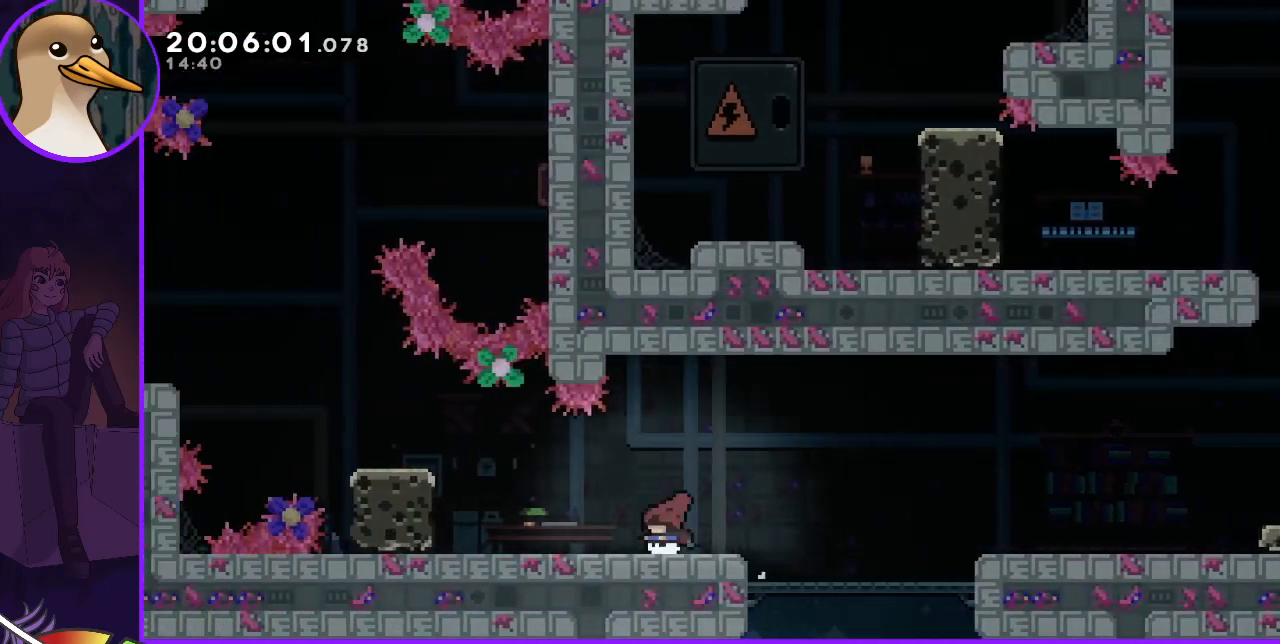
Gameplay with keyboard; each line is a JSON object with the keys held at the frame after it. "events" lists presses ("down") and releases ("up") of "dash", "demo", "down", "grab", "jump", "jump2", "left", "right" and "up" between this image and that frame as [ms after this image, input, new state], when the widget could be followed in between. No other keys are recorded. Mouse input is not recorded. Key names are as the overlay labels them; some are game actions (e.g. jump) rather than physical keys.
{"keys": ["left"], "events": []}
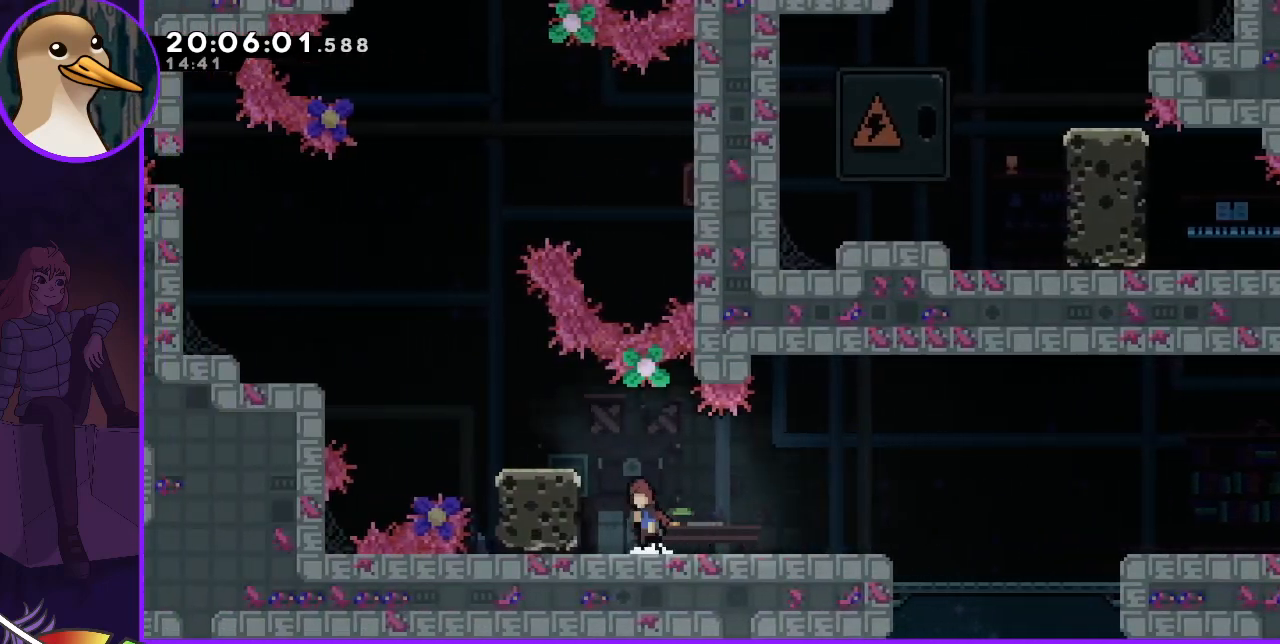
{"keys": ["left"], "events": [[67, "jump", "down"], [267, "jump", "up"], [300, "left", "up"], [433, "left", "down"]]}
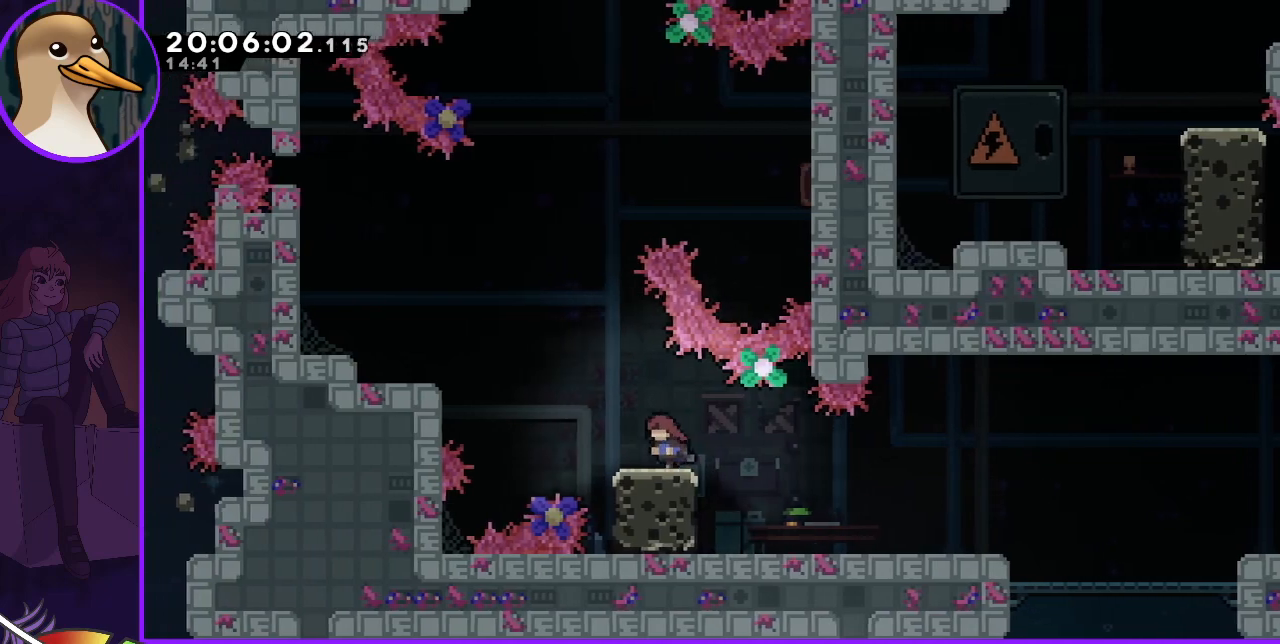
{"keys": ["dash", "left"], "events": [[167, "jump", "down"], [500, "dash", "down"], [500, "jump", "up"]]}
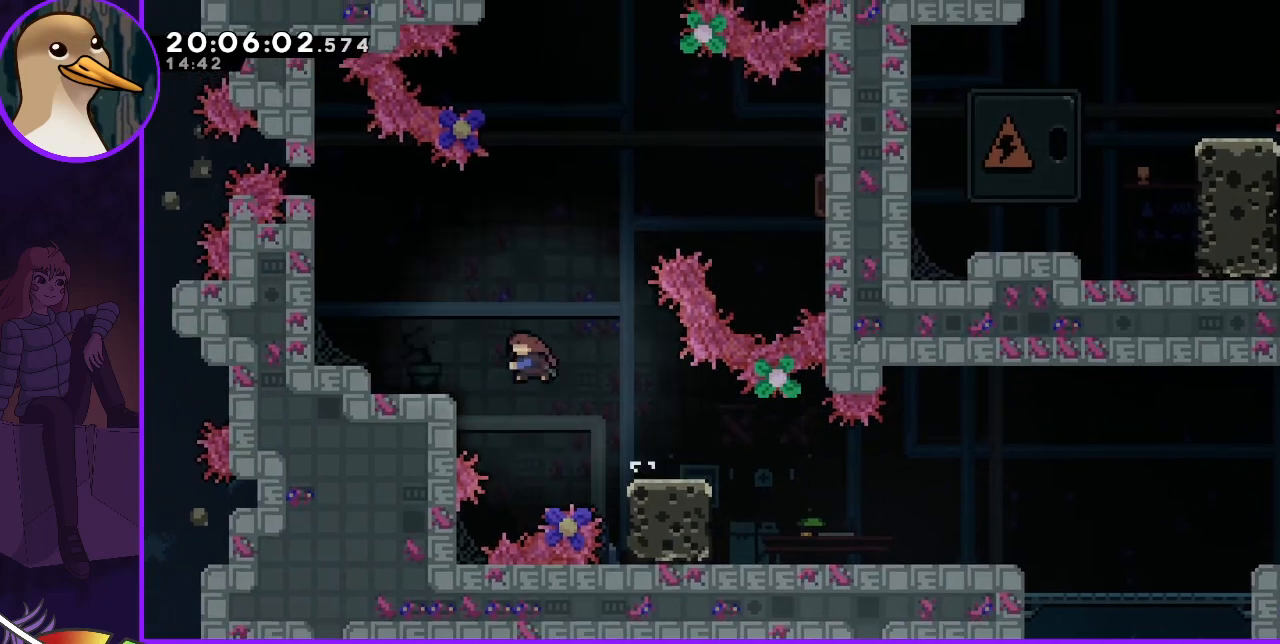
{"keys": [], "events": [[100, "dash", "up"], [233, "left", "up"]]}
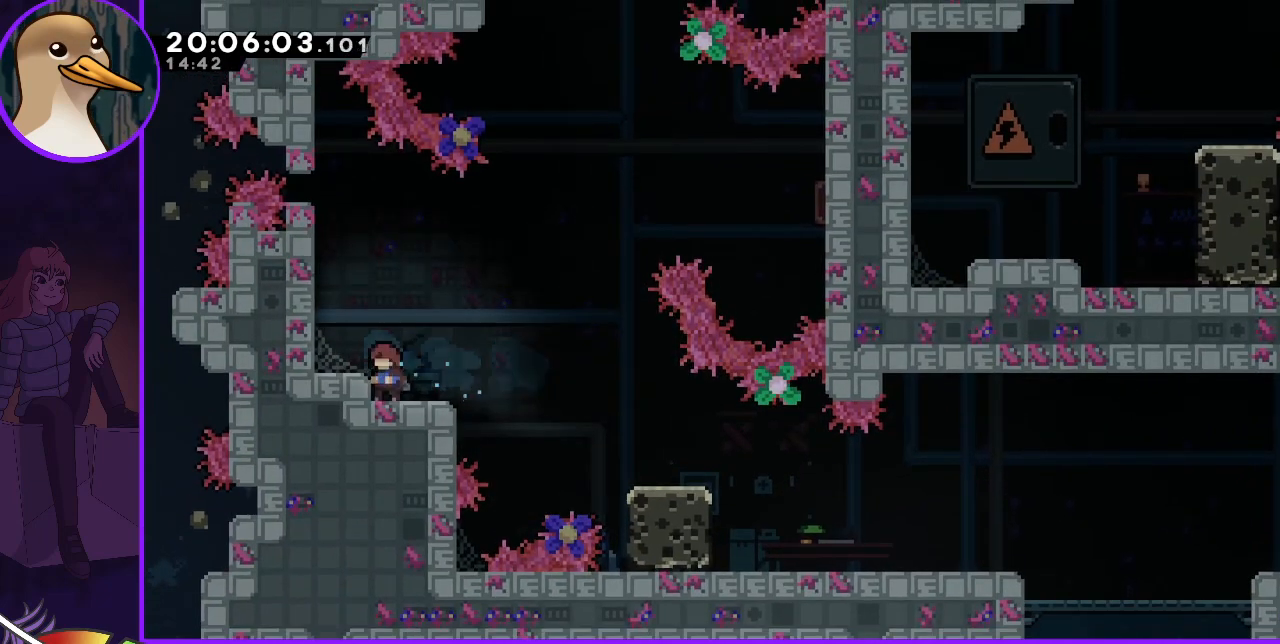
{"keys": ["dash", "jump", "right", "up"], "events": [[67, "right", "down"], [200, "jump", "down"], [500, "dash", "down"], [500, "up", "down"]]}
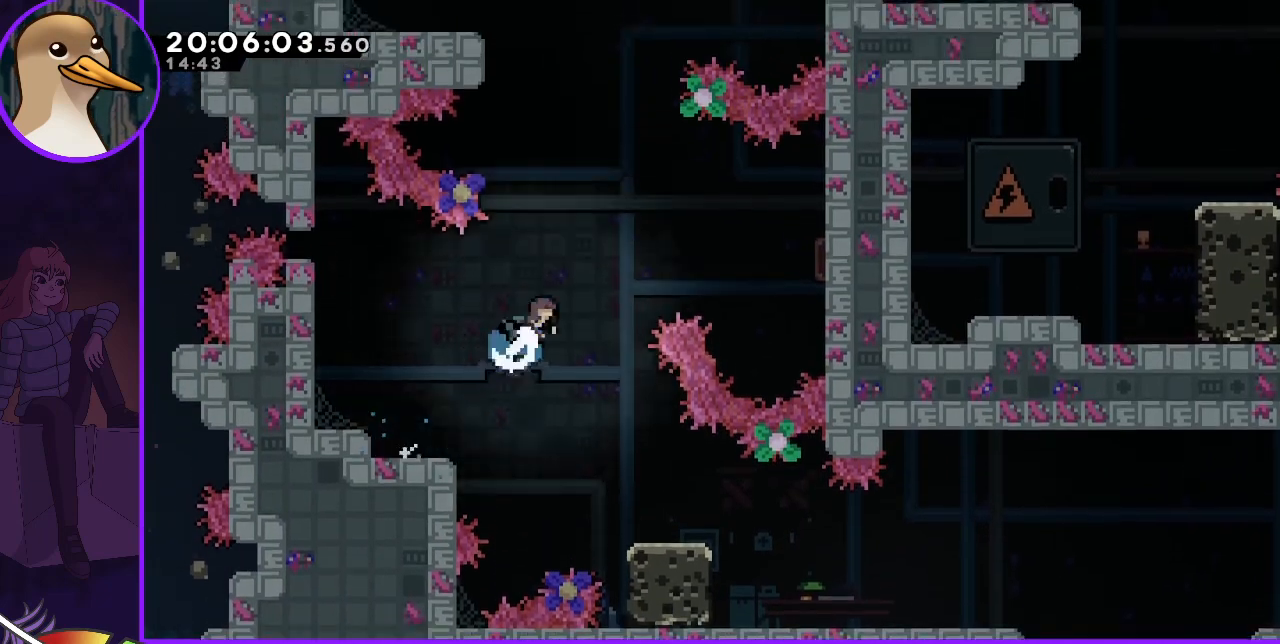
{"keys": ["jump", "right"], "events": [[133, "dash", "up"], [133, "up", "up"]]}
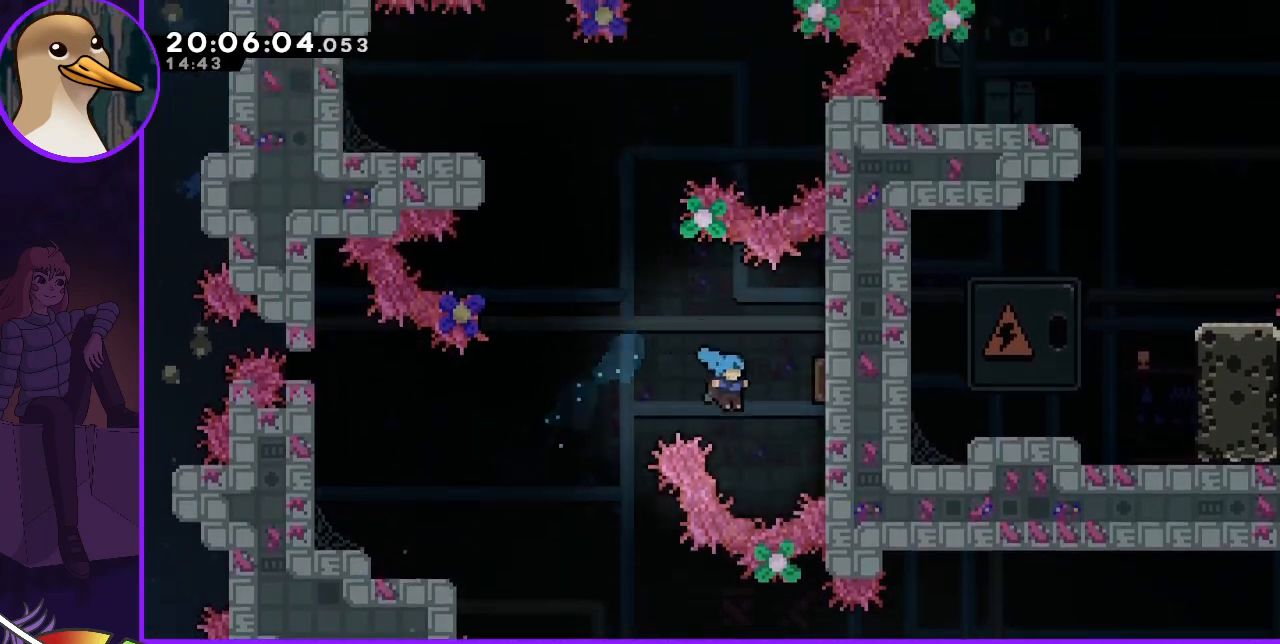
{"keys": [], "events": [[167, "jump", "up"], [200, "up", "down"], [333, "grab", "down"], [500, "grab", "up"], [500, "right", "up"], [500, "up", "up"]]}
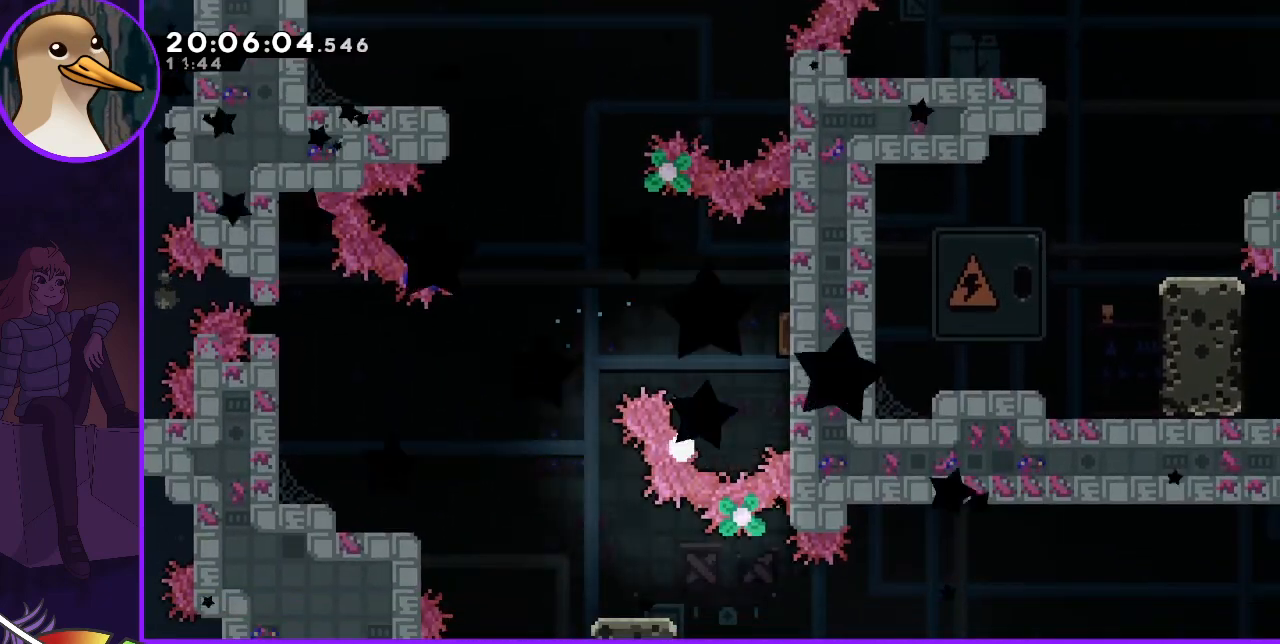
{"keys": [], "events": []}
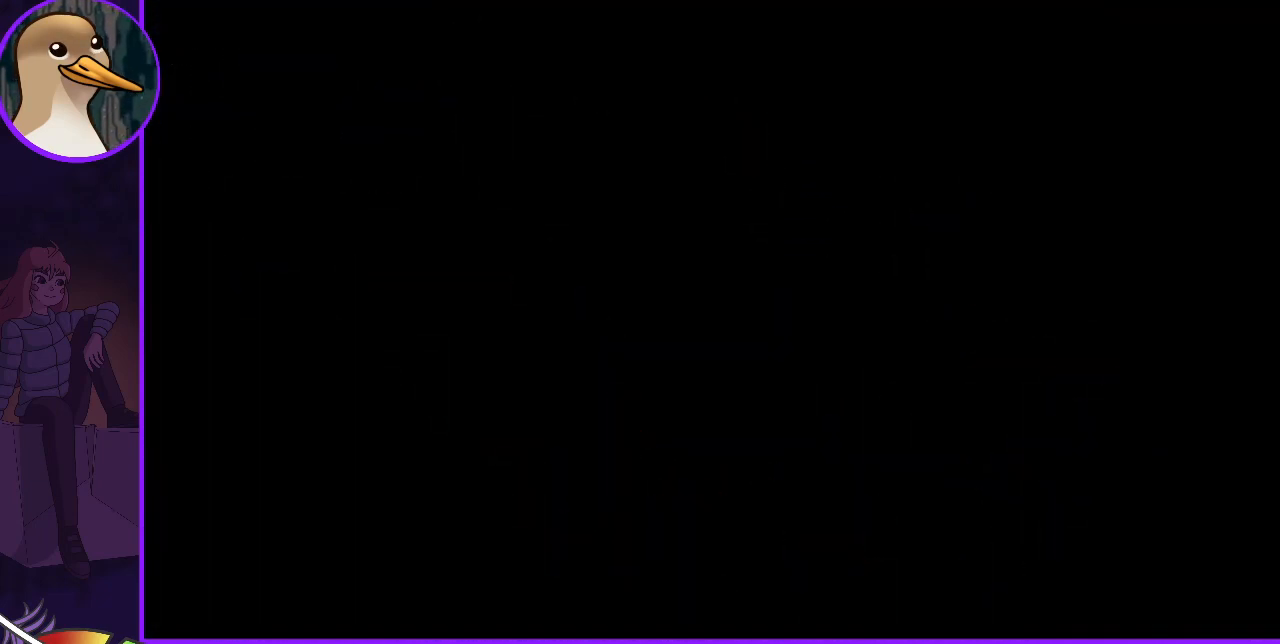
{"keys": [], "events": []}
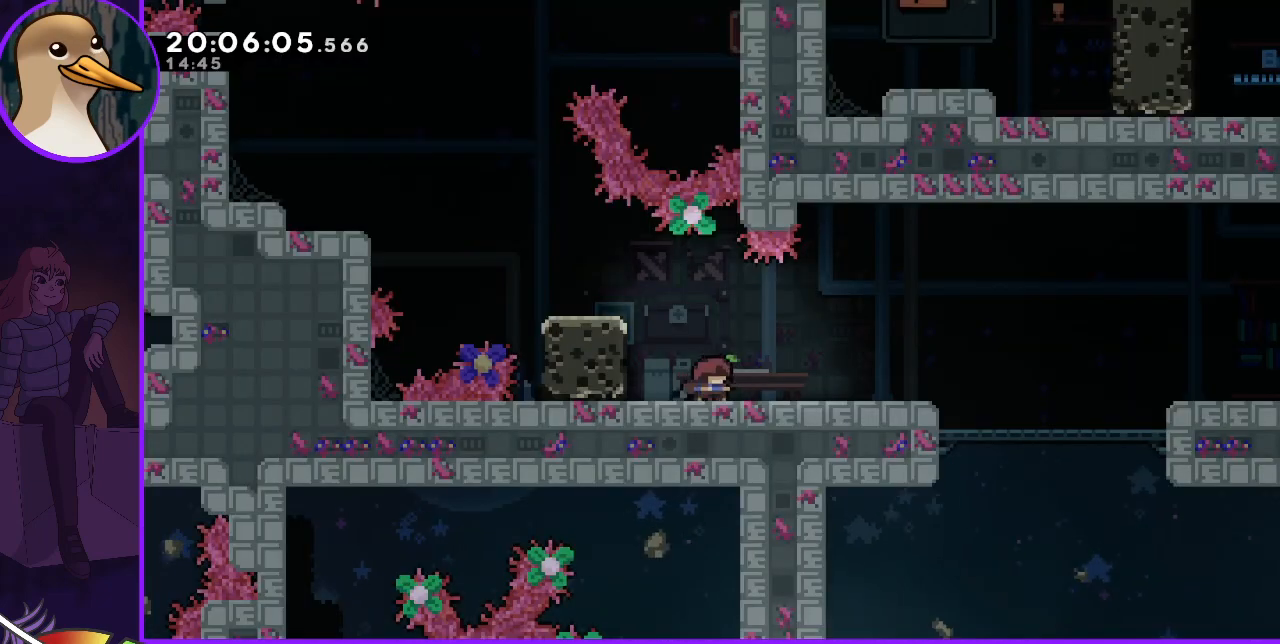
{"keys": ["left"], "events": [[467, "left", "down"]]}
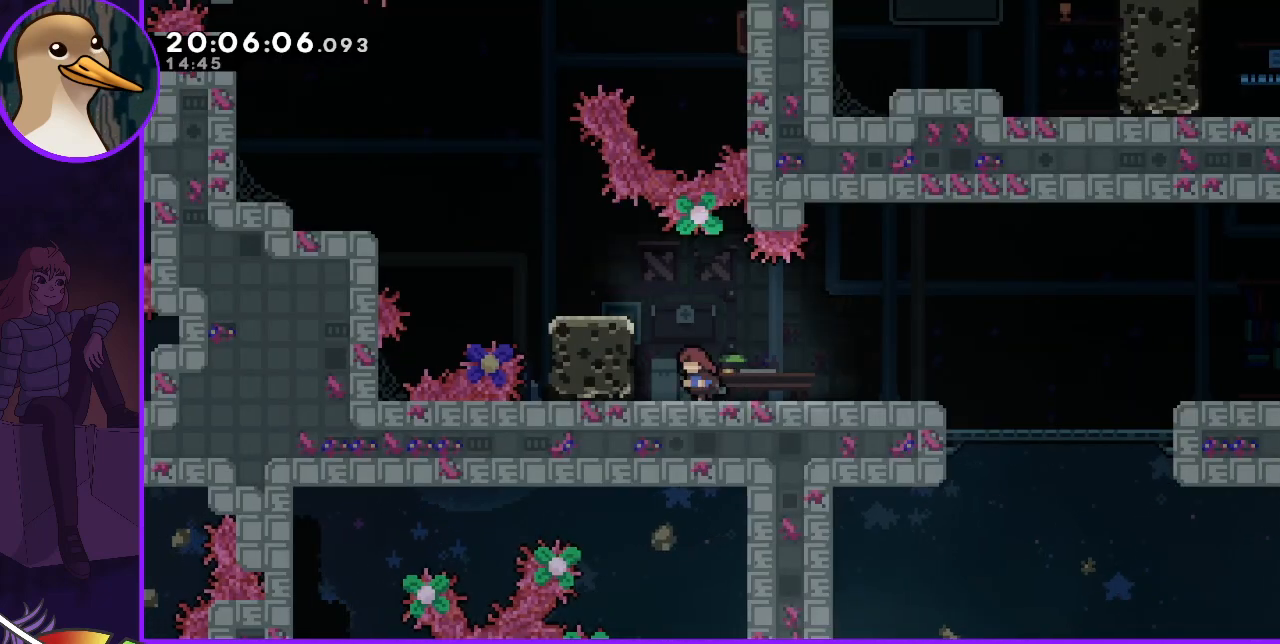
{"keys": ["left"], "events": [[67, "jump", "down"], [167, "grab", "down"], [167, "up", "down"], [200, "jump", "up"], [300, "jump", "down"], [333, "jump", "up"], [400, "grab", "up"], [400, "up", "up"]]}
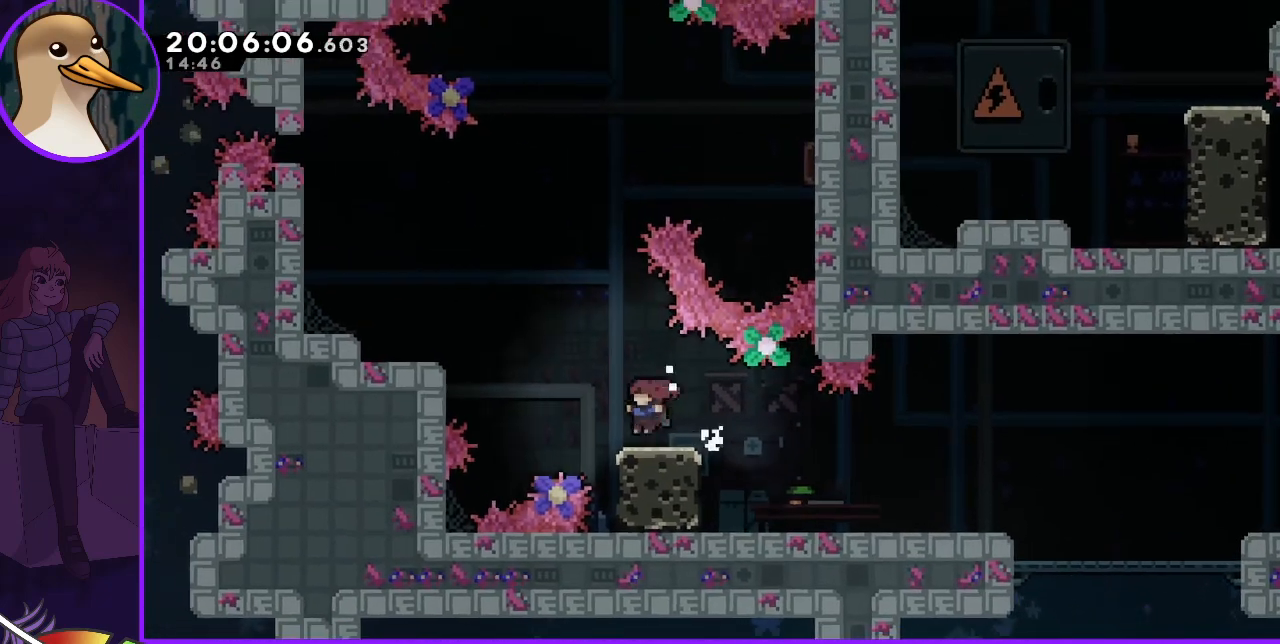
{"keys": ["left"], "events": [[133, "jump", "down"], [233, "dash", "down"], [267, "up", "down"], [367, "dash", "up"], [367, "jump", "up"], [400, "up", "up"]]}
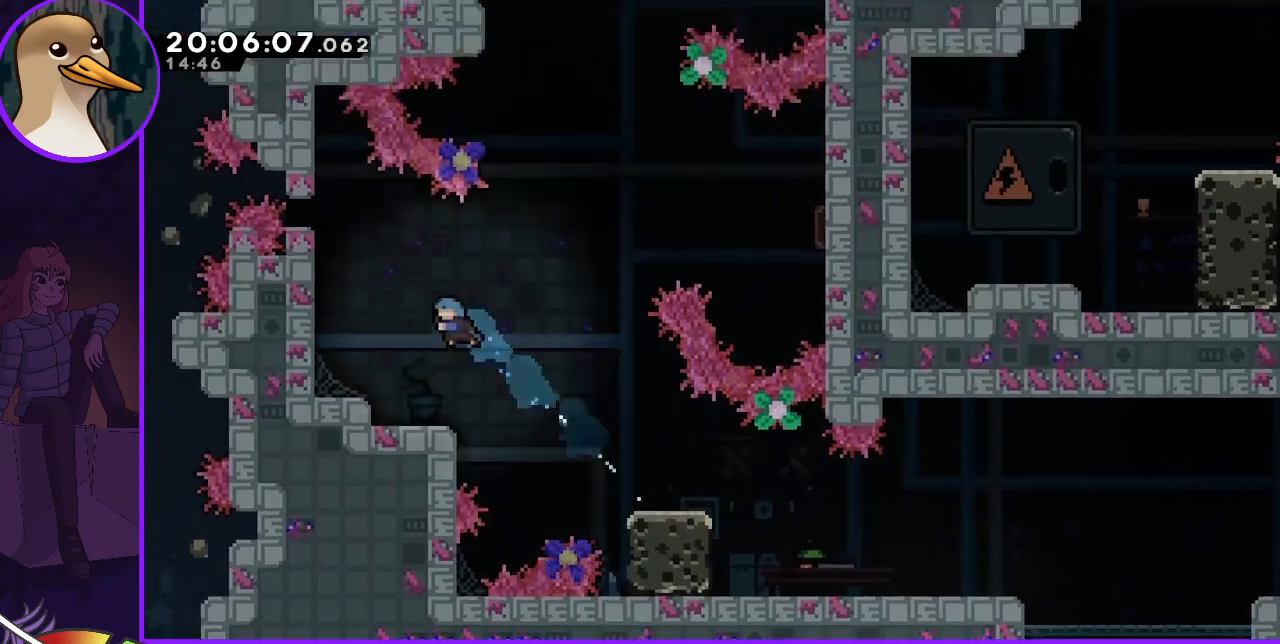
{"keys": ["right"], "events": [[400, "left", "up"], [500, "right", "down"]]}
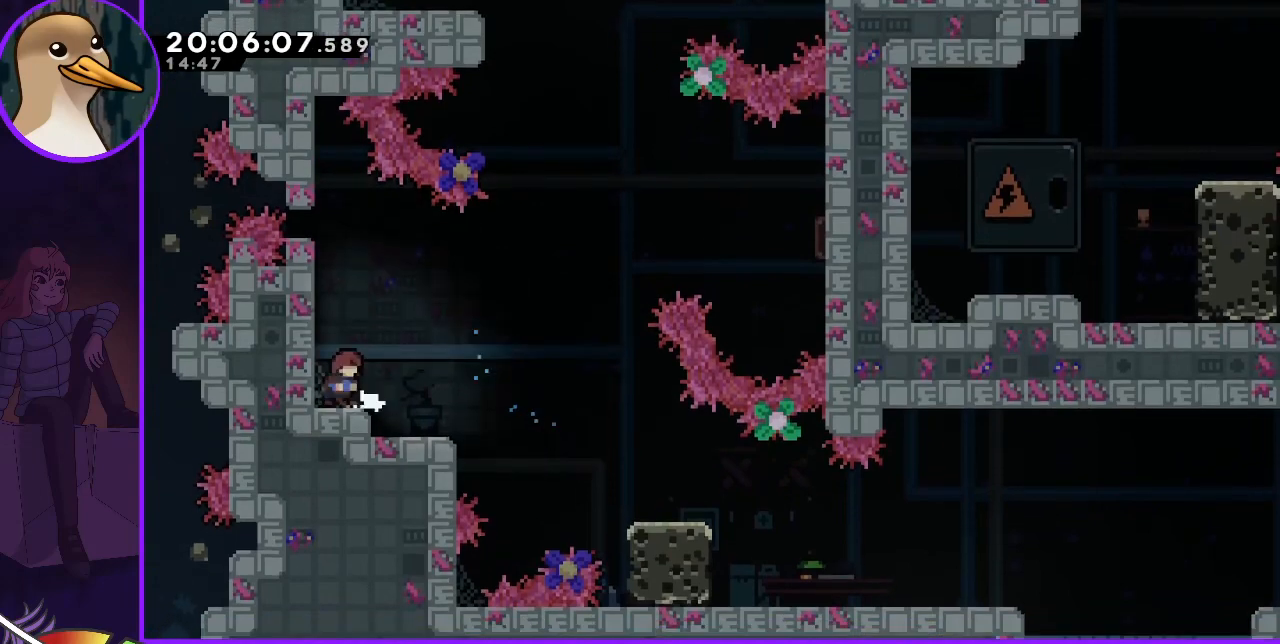
{"keys": ["right"], "events": [[100, "right", "up"], [300, "dash", "down"], [300, "down", "down"], [300, "left", "down"], [400, "dash", "up"], [433, "down", "up"], [433, "left", "up"], [500, "right", "down"]]}
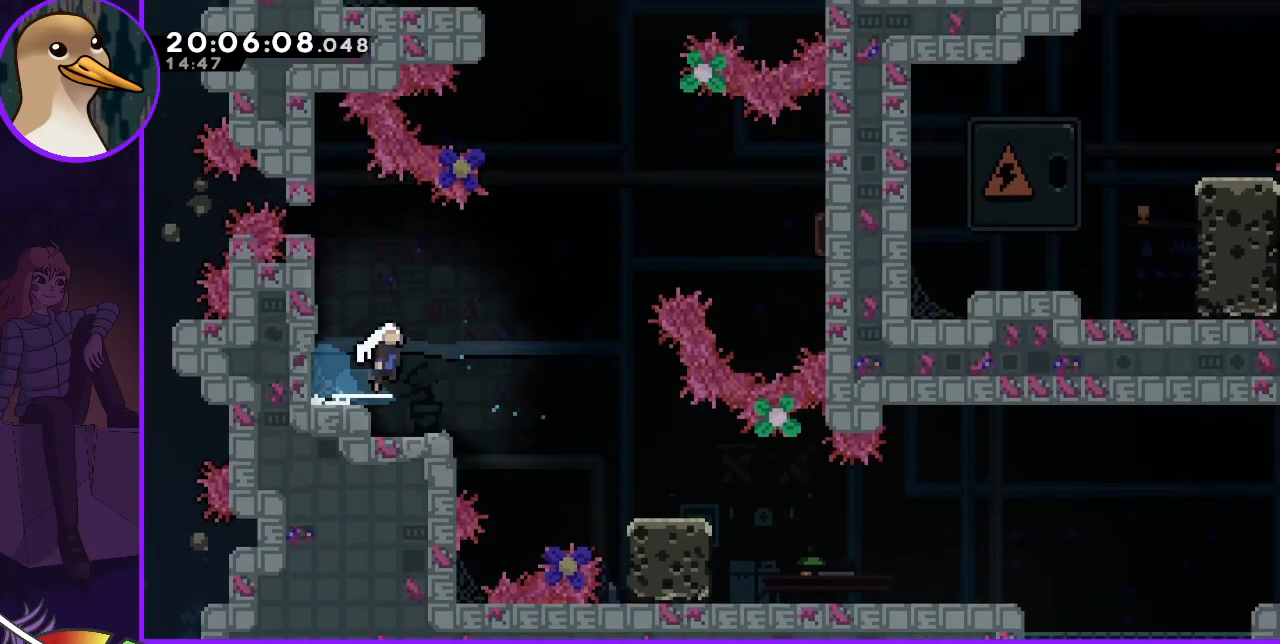
{"keys": ["dash", "jump", "right", "up"], "events": [[33, "jump", "down"], [233, "dash", "down"], [233, "up", "down"]]}
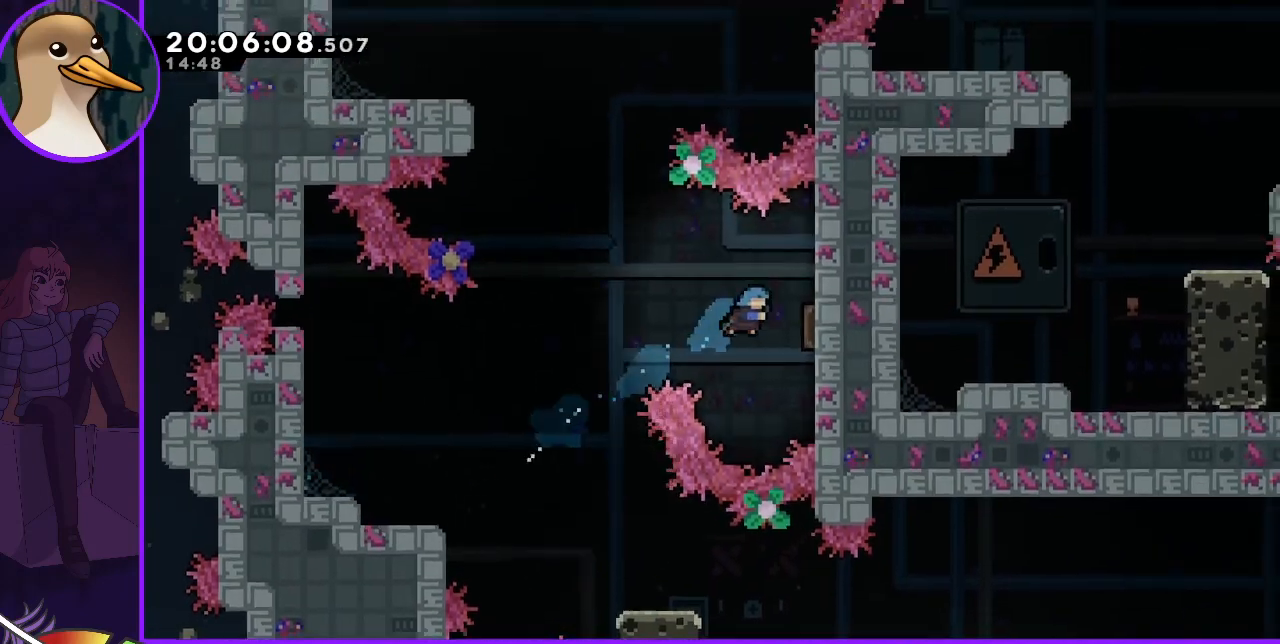
{"keys": ["dash", "up"], "events": [[100, "up", "up"], [200, "dash", "up"], [233, "jump", "up"], [333, "right", "up"], [367, "left", "down"], [433, "dash", "down"], [433, "up", "down"], [467, "left", "up"]]}
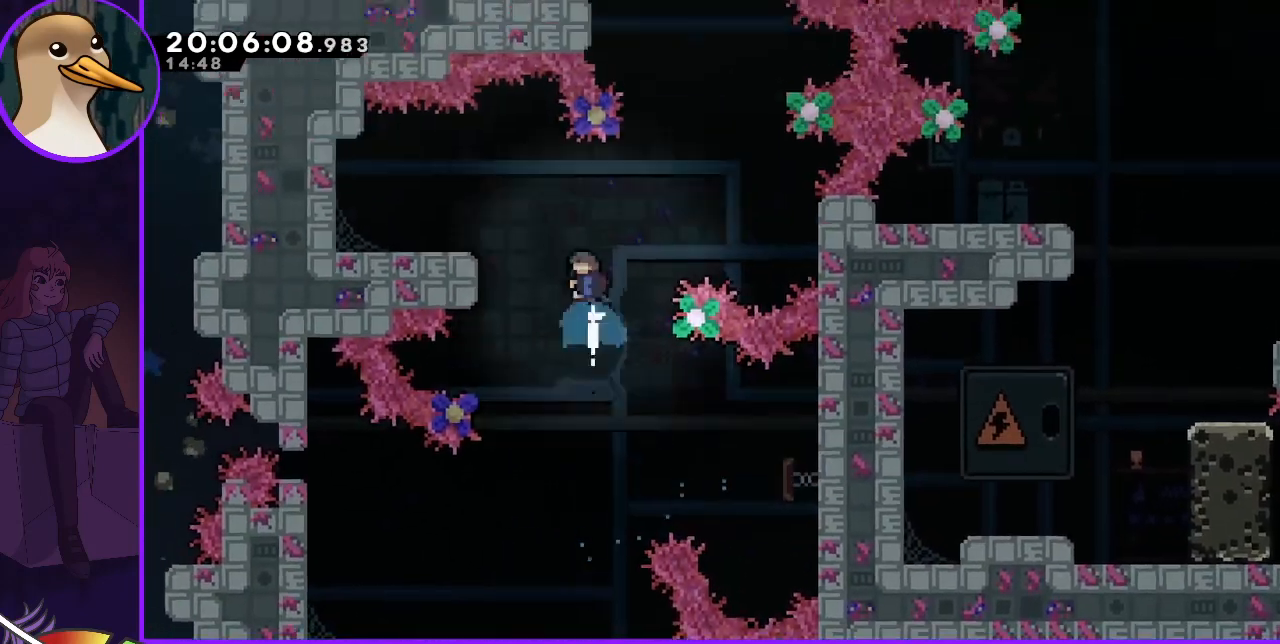
{"keys": ["left"], "events": [[67, "dash", "up"], [133, "left", "down"], [167, "up", "up"]]}
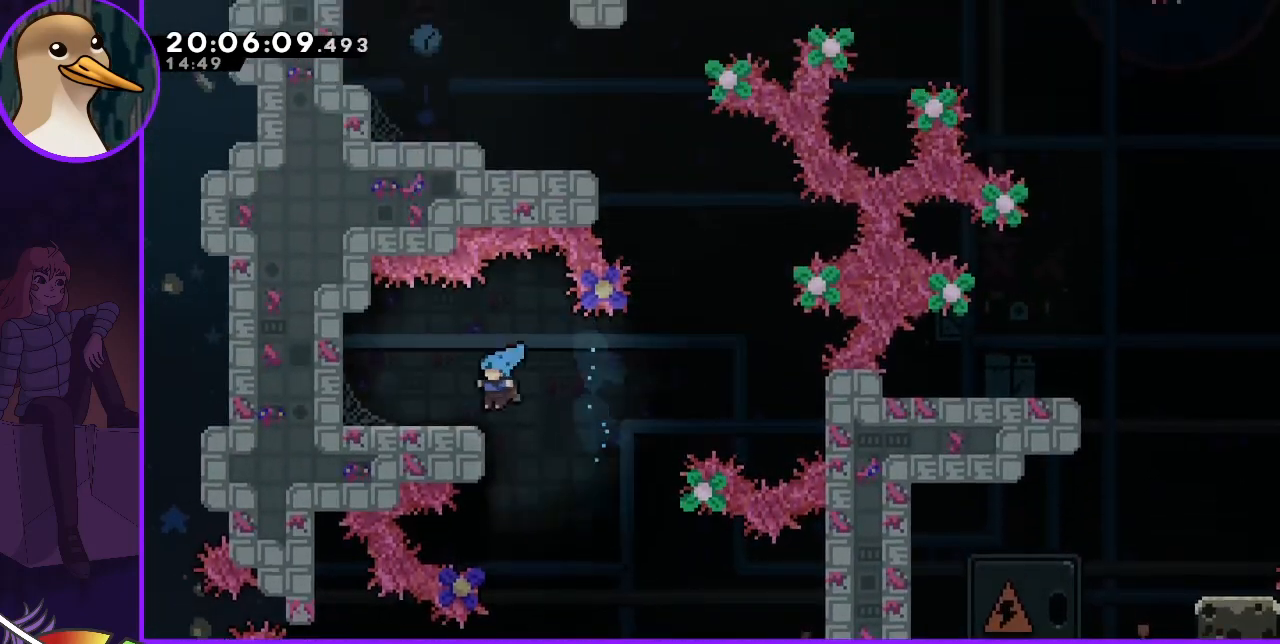
{"keys": [], "events": [[100, "grab", "down"], [100, "up", "down"], [267, "grab", "up"], [267, "up", "up"], [333, "left", "up"]]}
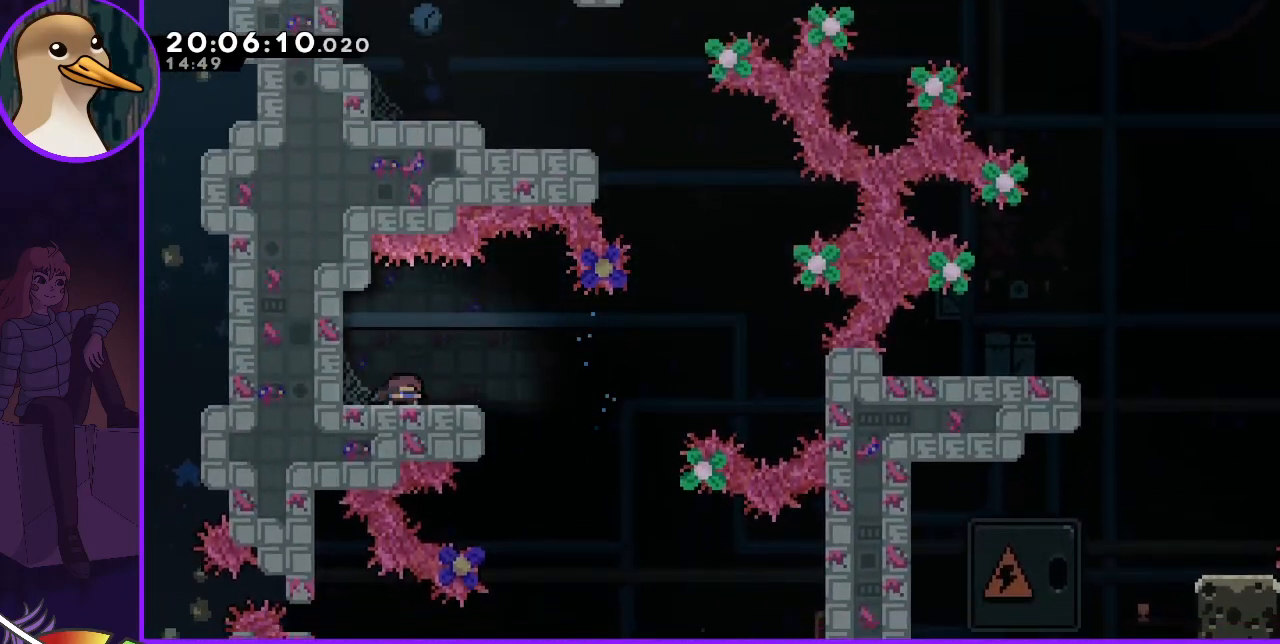
{"keys": ["grab", "right"], "events": [[67, "dash", "down"], [67, "down", "down"], [67, "right", "down"], [167, "dash", "up"], [167, "down", "up"], [233, "jump", "down"], [400, "jump", "up"], [467, "grab", "down"]]}
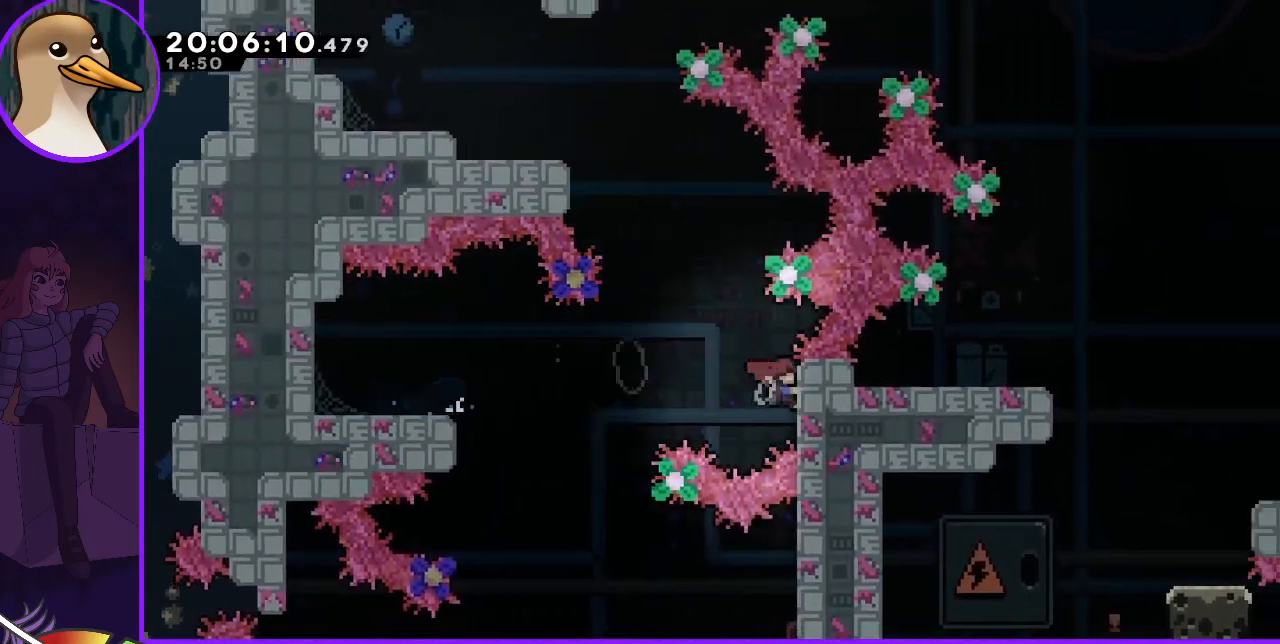
{"keys": ["grab"], "events": [[100, "right", "up"], [100, "up", "down"], [300, "up", "up"]]}
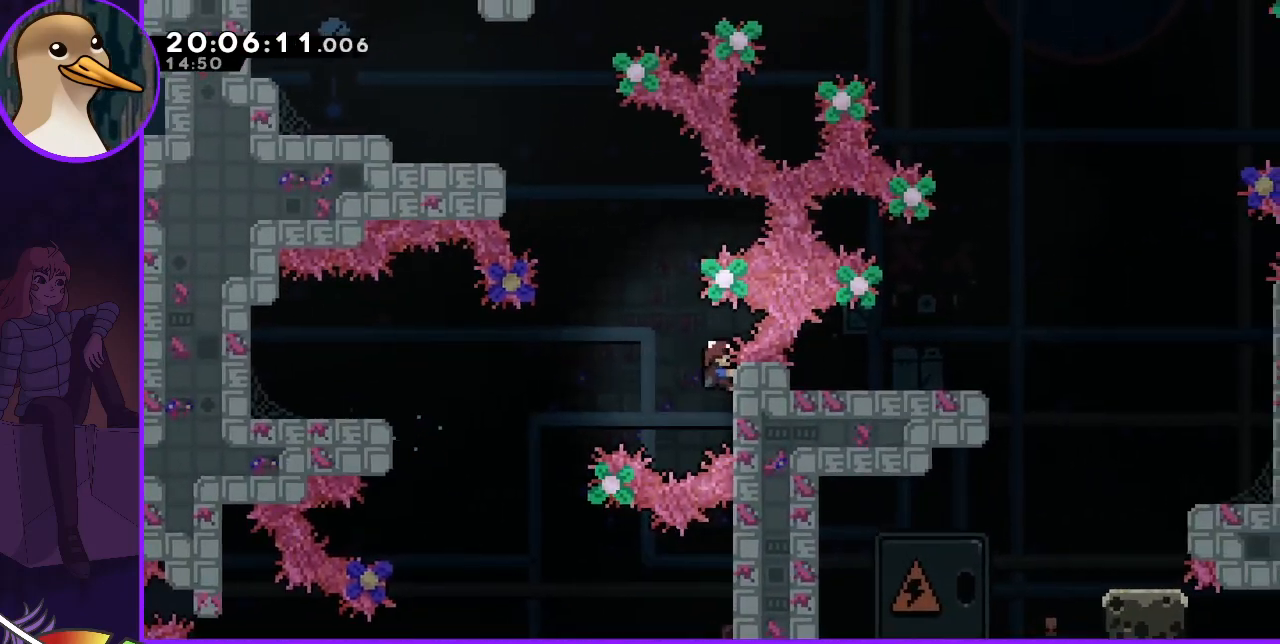
{"keys": ["dash", "up"], "events": [[100, "left", "down"], [133, "jump", "down"], [200, "grab", "up"], [367, "left", "up"], [400, "dash", "down"], [400, "up", "down"], [467, "jump", "up"]]}
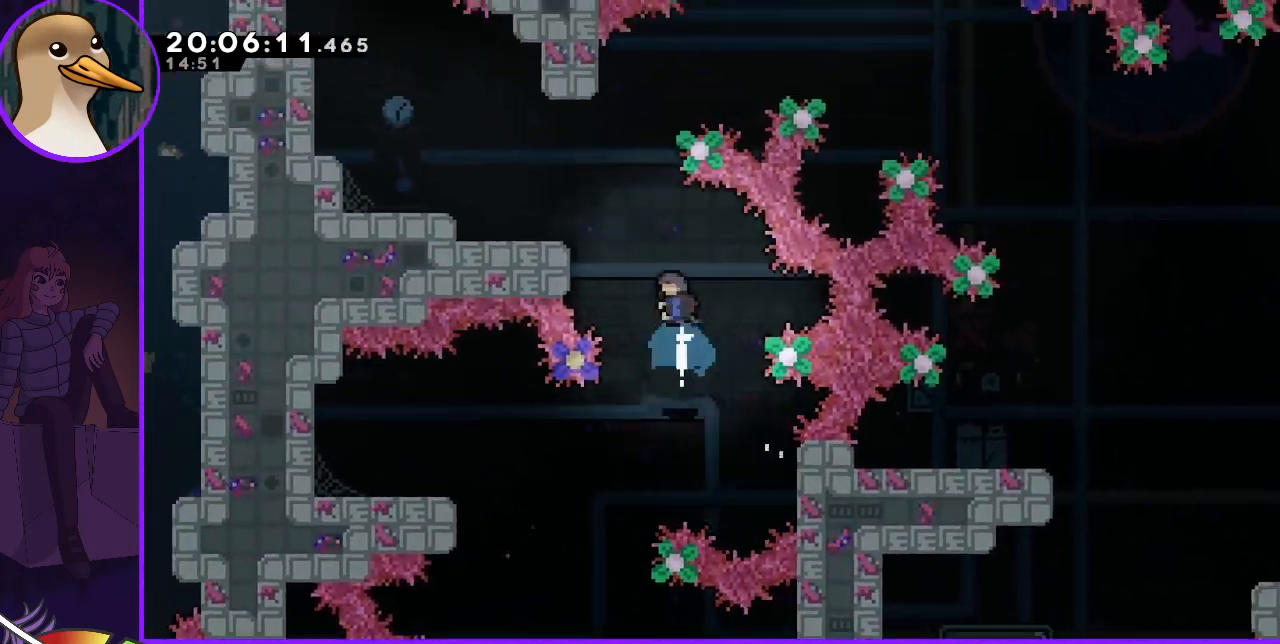
{"keys": ["grab", "left", "up"], "events": [[67, "left", "down"], [167, "grab", "down"], [400, "dash", "up"]]}
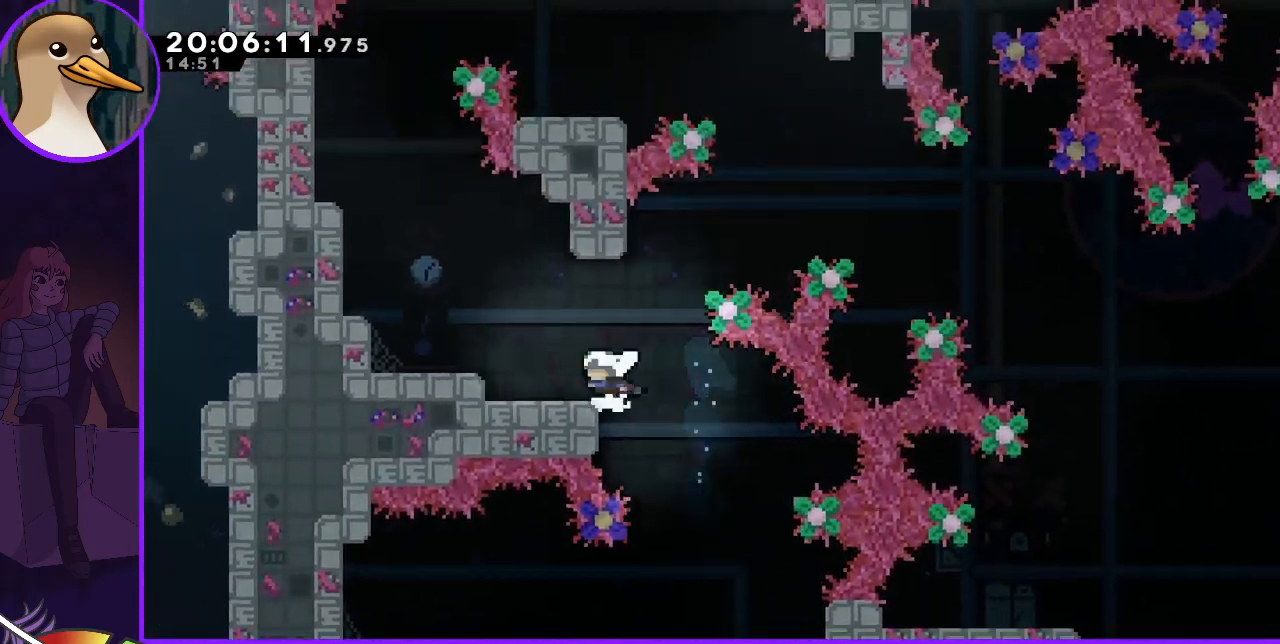
{"keys": [], "events": [[67, "jump", "down"], [133, "jump2", "down"], [200, "grab", "up"], [200, "jump", "up"], [200, "up", "up"], [267, "jump2", "up"], [333, "left", "up"]]}
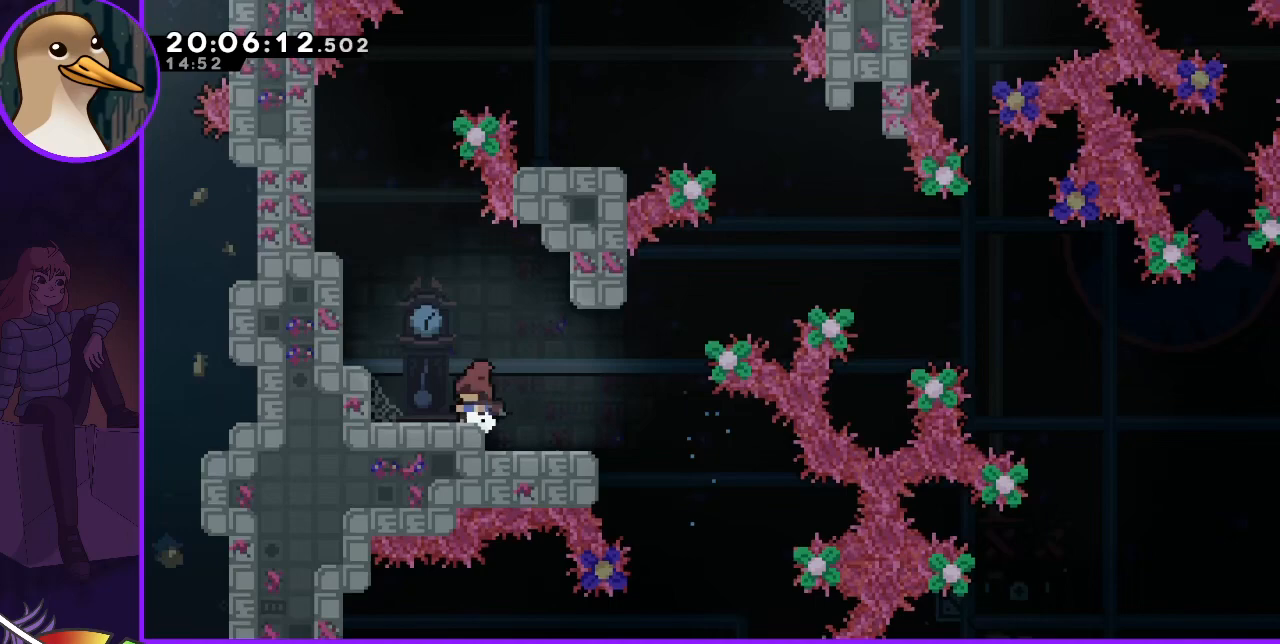
{"keys": ["grab", "jump", "left", "up"], "events": [[100, "jump", "down"], [100, "left", "down"], [267, "jump", "up"], [267, "up", "down"], [333, "grab", "down"], [433, "jump", "down"]]}
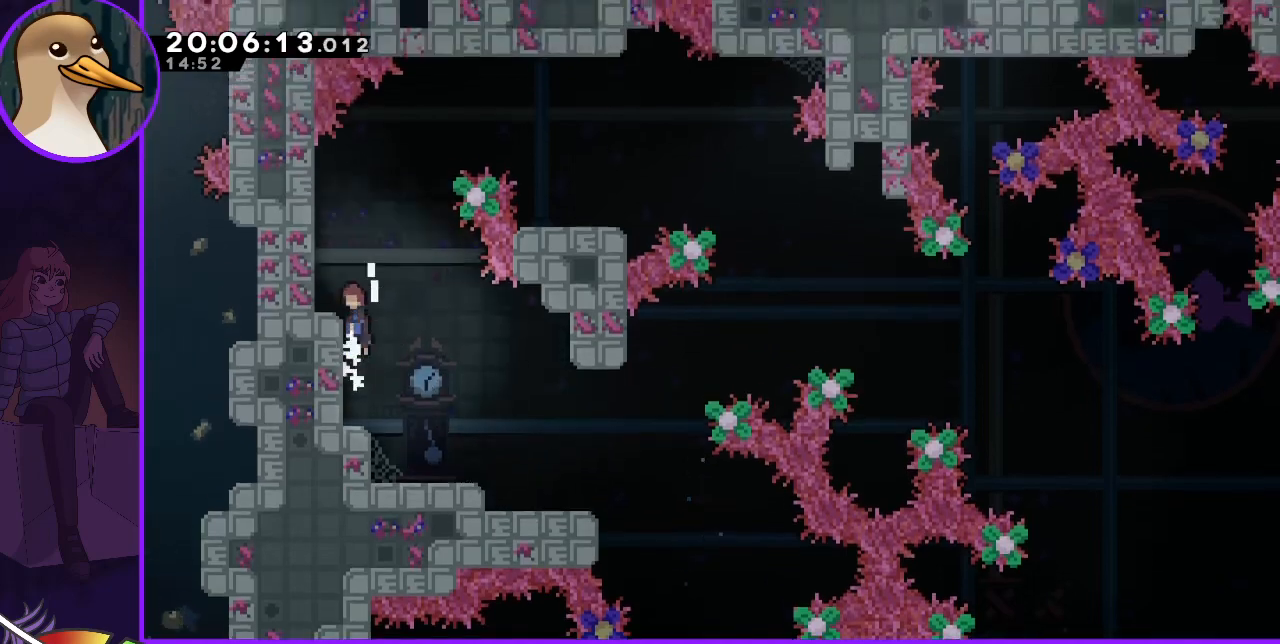
{"keys": [], "events": [[67, "jump2", "down"], [200, "jump", "up"], [233, "jump2", "up"], [300, "grab", "up"], [300, "left", "up"], [300, "up", "up"]]}
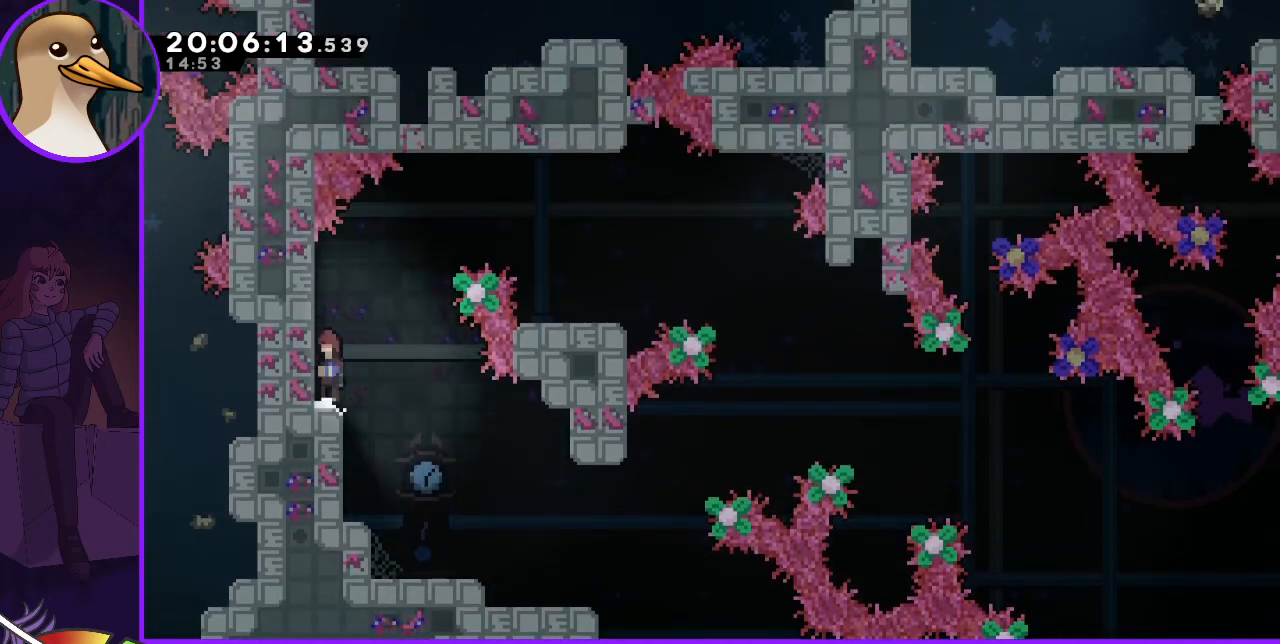
{"keys": ["jump", "right"], "events": [[67, "jump", "down"], [167, "right", "down"], [300, "dash", "down"], [300, "up", "down"], [433, "dash", "up"], [433, "up", "up"]]}
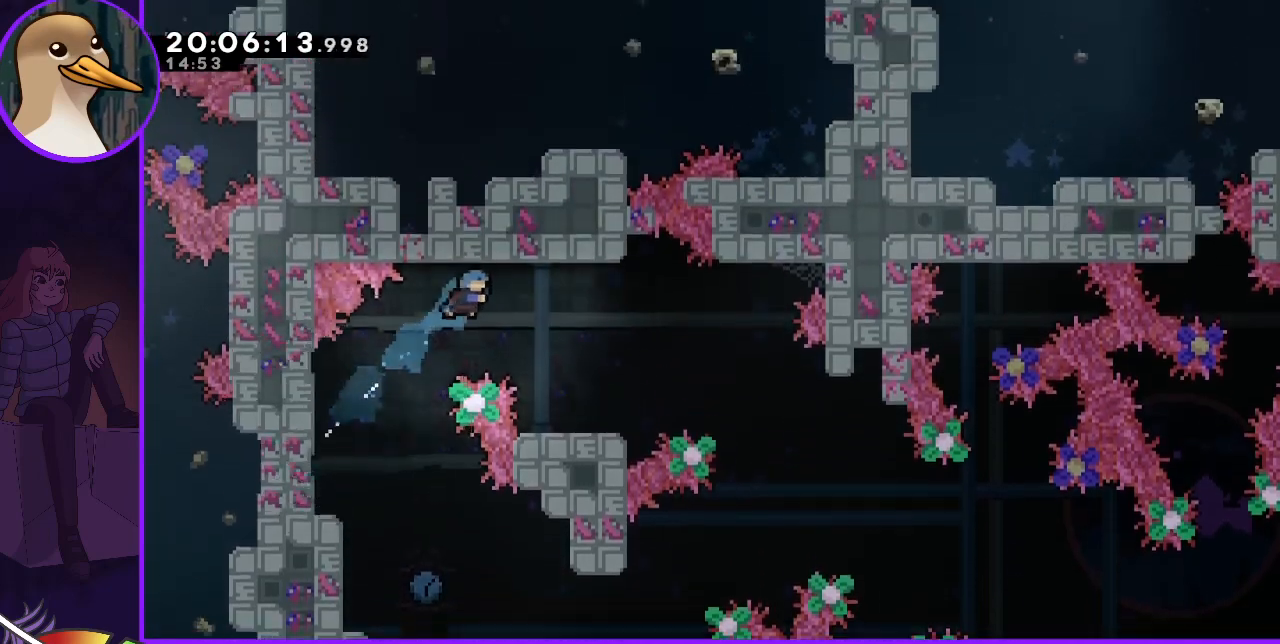
{"keys": [], "events": [[33, "jump", "up"], [267, "right", "up"]]}
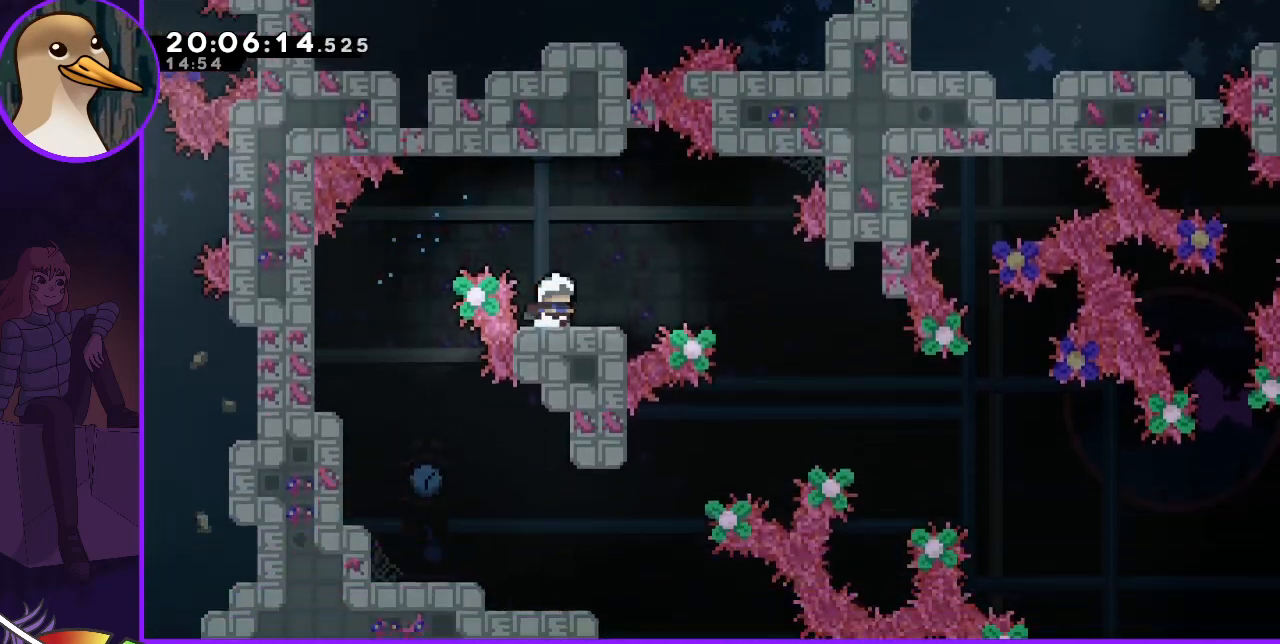
{"keys": [], "events": []}
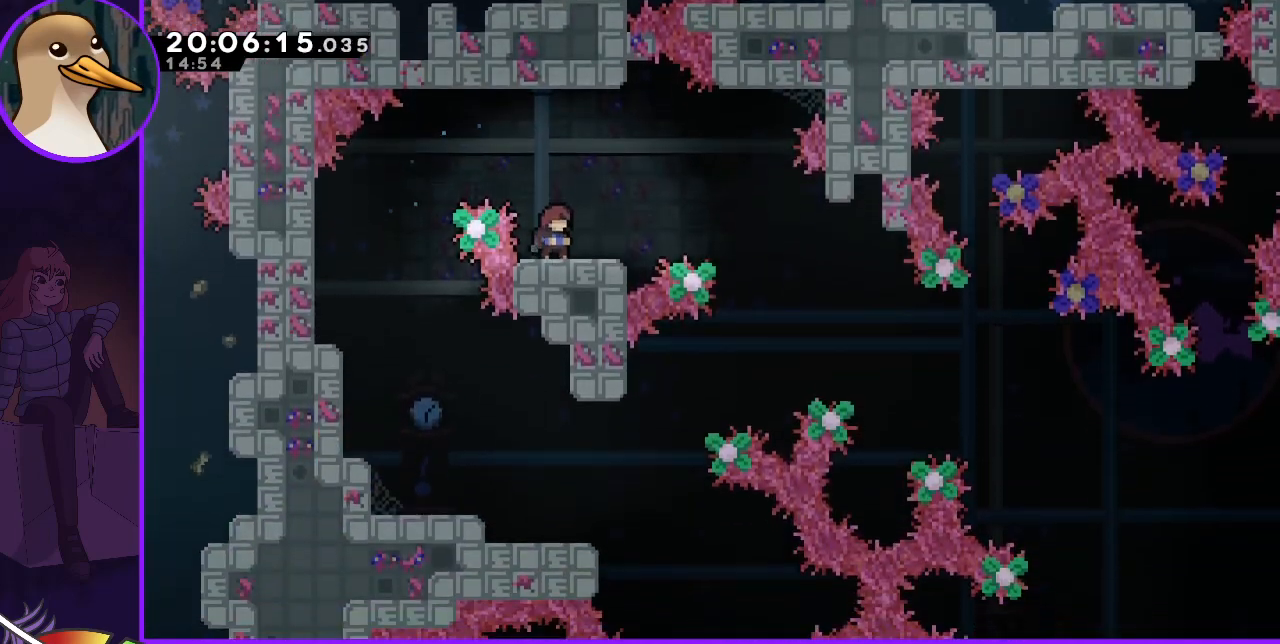
{"keys": ["jump", "right"], "events": [[67, "right", "down"], [200, "jump", "down"]]}
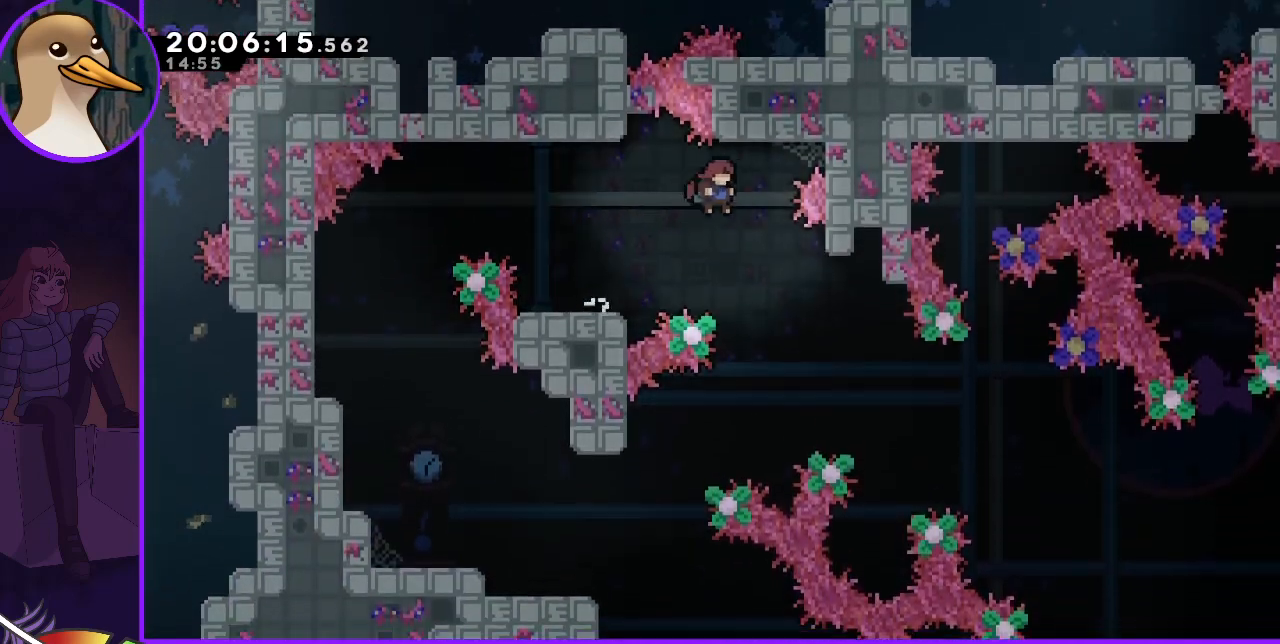
{"keys": ["jump", "right"], "events": [[100, "right", "up"], [167, "right", "down"]]}
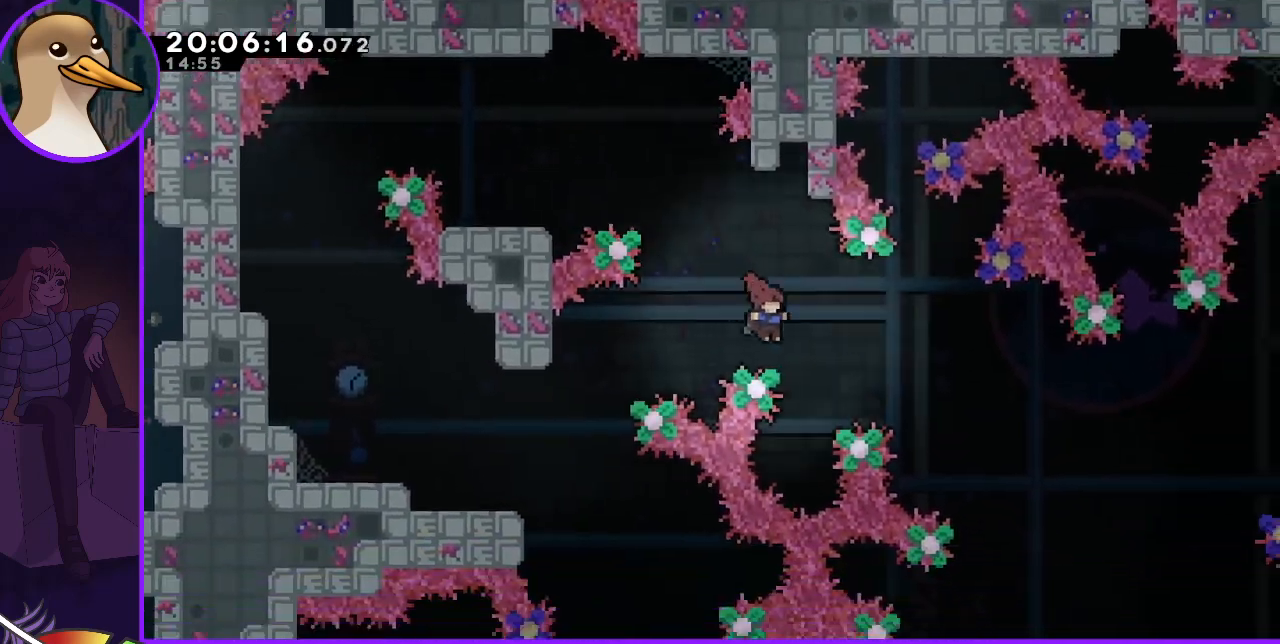
{"keys": ["jump", "right"], "events": [[100, "dash", "down"], [133, "dash", "up"]]}